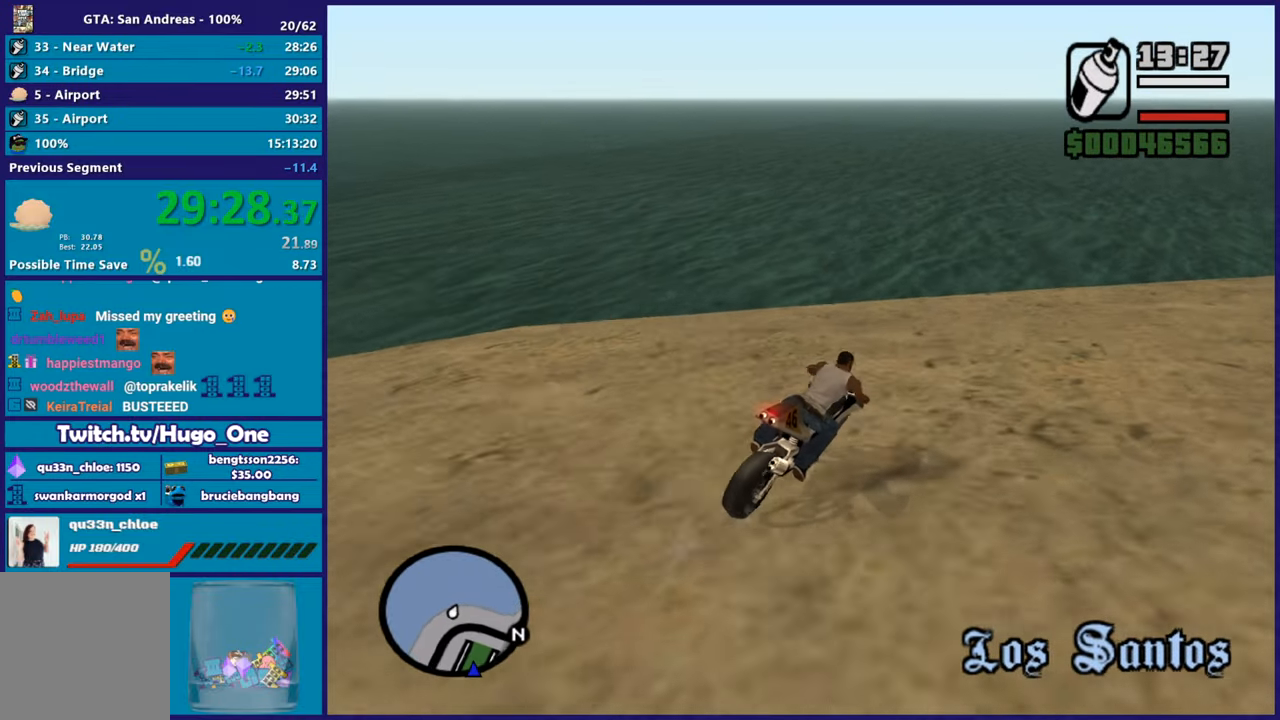
Gameplay with a controller (Xbox layout); each line is a JSON object with the inputs held at the frame after it. "events" lists button and stick changes between this image and that frame as [ms after this image, input, new state], when the widget could be followed in between.
{"buttons": ["L2"], "left_stick": "down-right", "right_stick": "left", "events": [[267, "right_stick", "left"], [300, "L3", "up"]]}
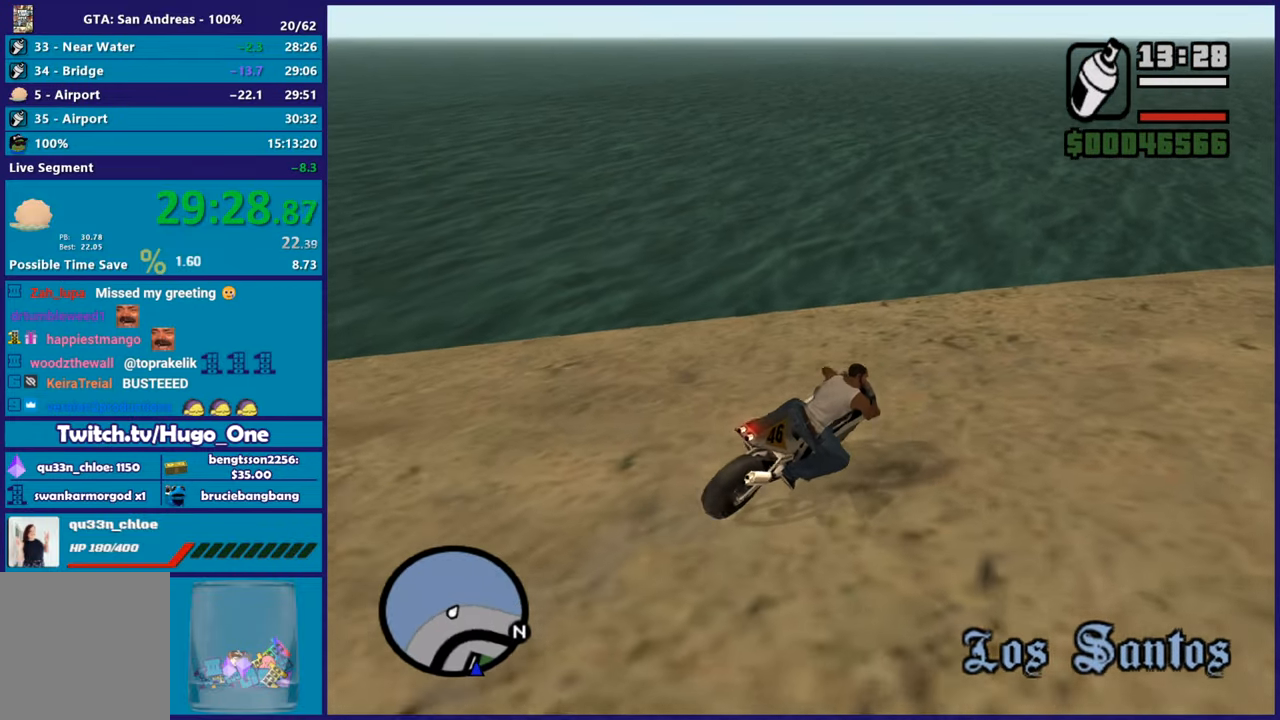
{"buttons": ["Y", "L2"], "left_stick": "center", "right_stick": "center", "events": [[84, "right_stick", "center"], [234, "Y", "down"], [334, "left_stick", "center"], [367, "Y", "up"], [434, "Y", "down"]]}
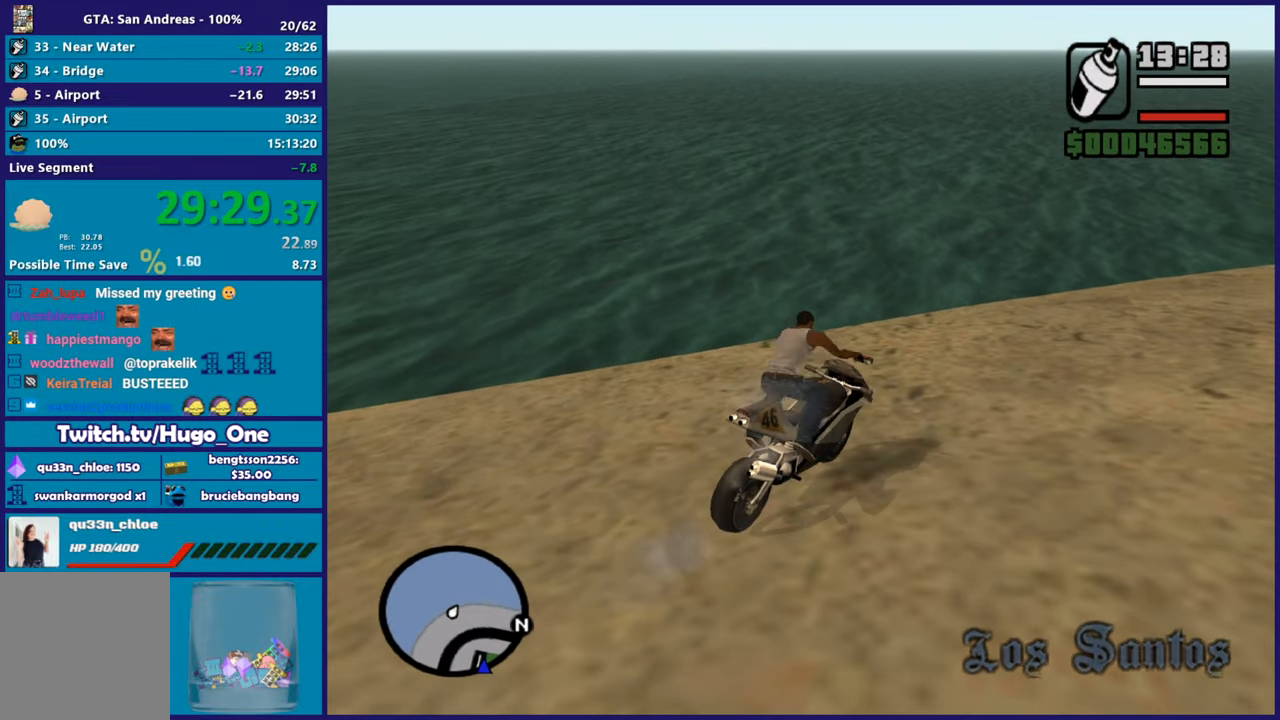
{"buttons": [], "left_stick": "up", "right_stick": "up-right", "events": [[50, "Y", "up"], [117, "Y", "down"], [200, "L2", "up"], [233, "Y", "up"], [267, "left_stick", "up-left"], [367, "left_stick", "up"], [417, "right_stick", "up-right"]]}
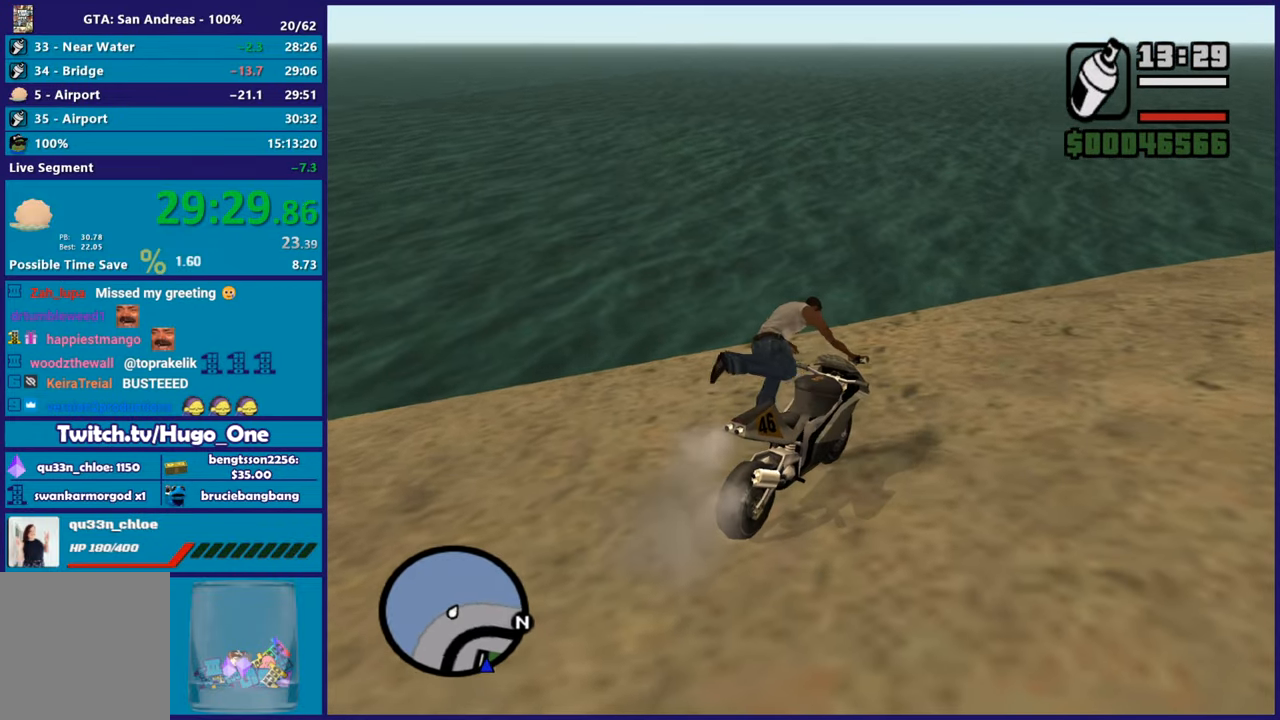
{"buttons": [], "left_stick": "up", "right_stick": "center", "events": [[100, "right_stick", "center"], [167, "A", "down"], [283, "A", "up"], [350, "A", "down"], [450, "A", "up"]]}
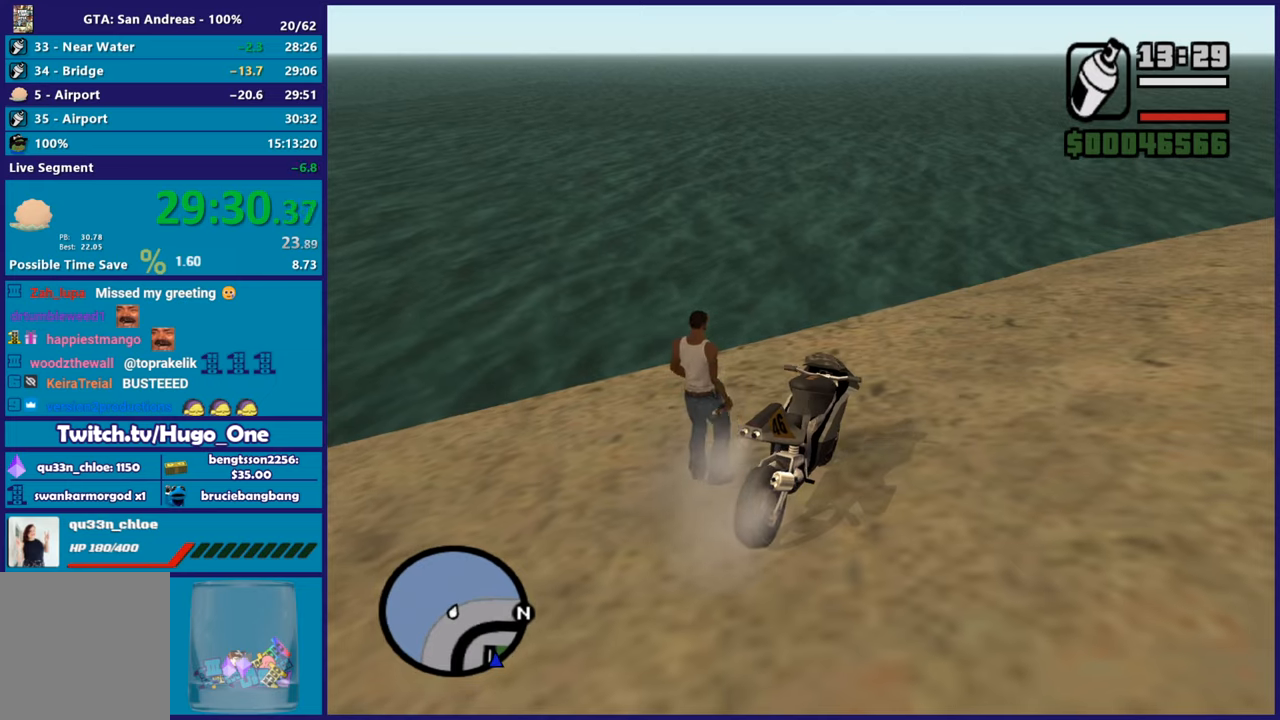
{"buttons": [], "left_stick": "up-left", "right_stick": "center", "events": [[17, "A", "down"], [134, "A", "up"], [217, "A", "down"], [317, "A", "up"], [401, "A", "down"], [451, "left_stick", "up-left"], [501, "A", "up"]]}
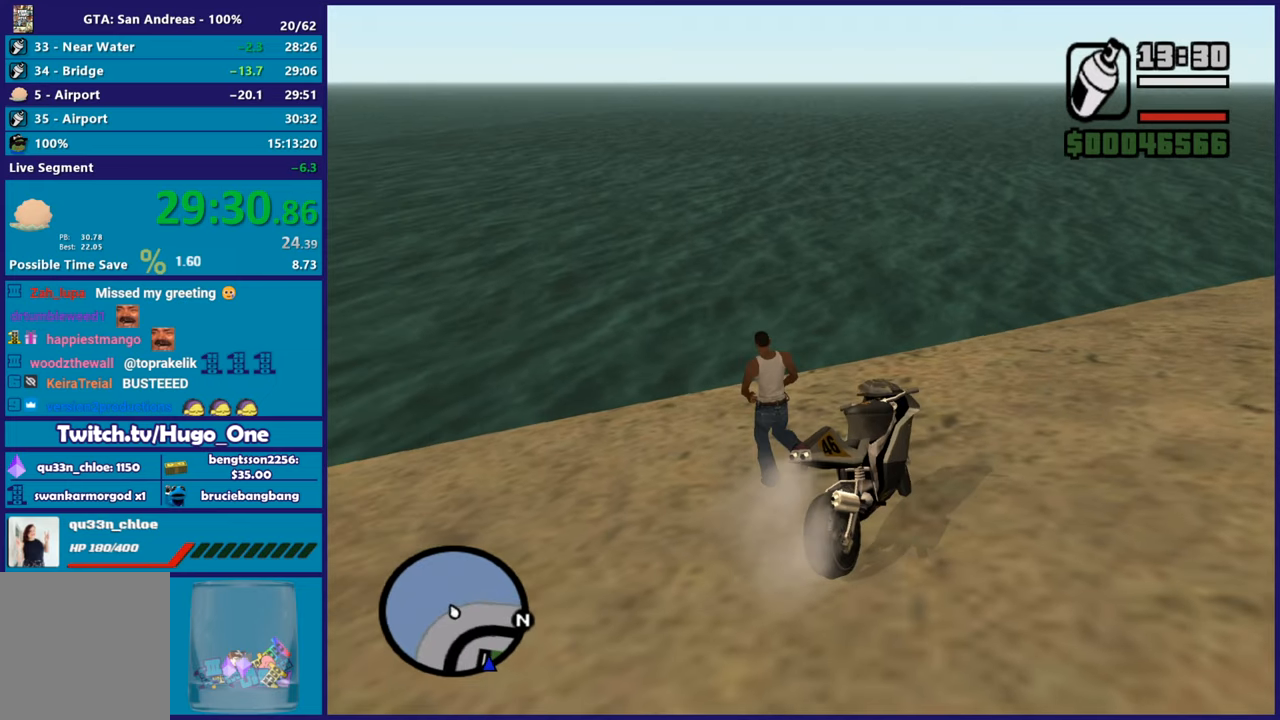
{"buttons": ["A"], "left_stick": "up-left", "right_stick": "center", "events": [[83, "A", "down"], [200, "A", "up"], [283, "A", "down"], [383, "A", "up"], [450, "A", "down"]]}
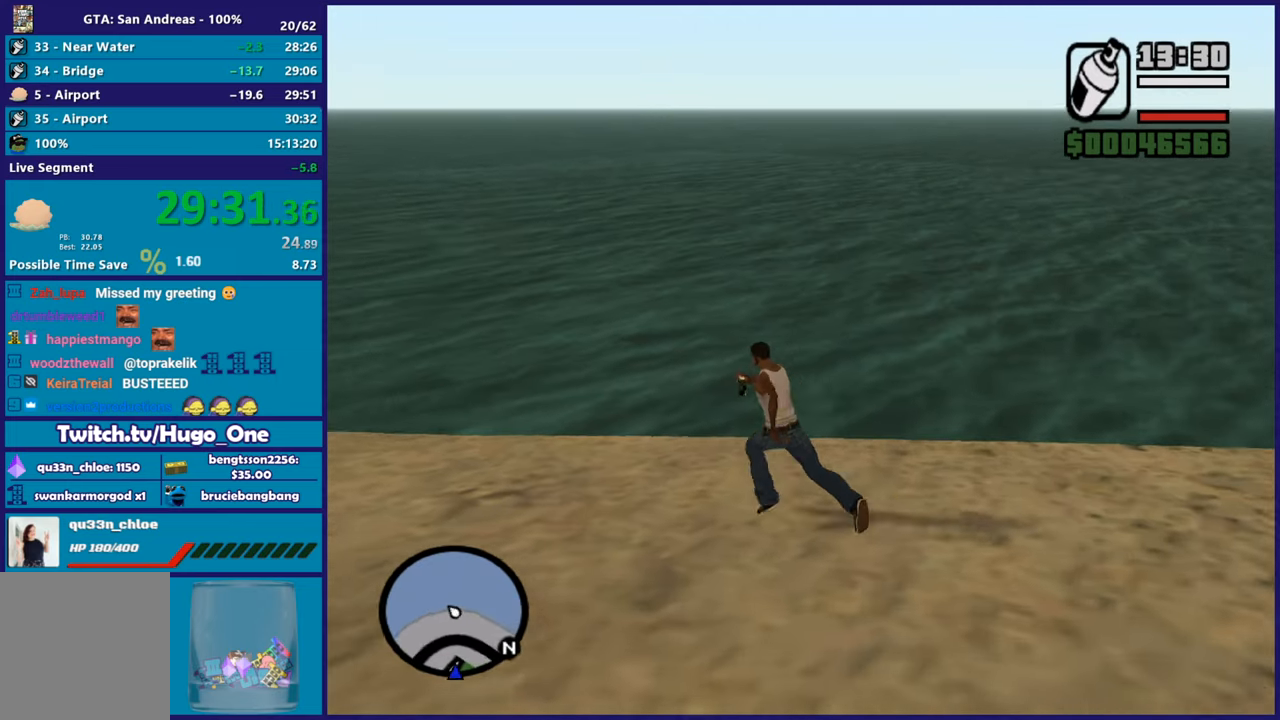
{"buttons": ["A"], "left_stick": "up-right", "right_stick": "center", "events": [[67, "A", "up"], [150, "A", "down"], [167, "left_stick", "up"], [267, "A", "up"], [334, "A", "down"], [334, "left_stick", "up-right"]]}
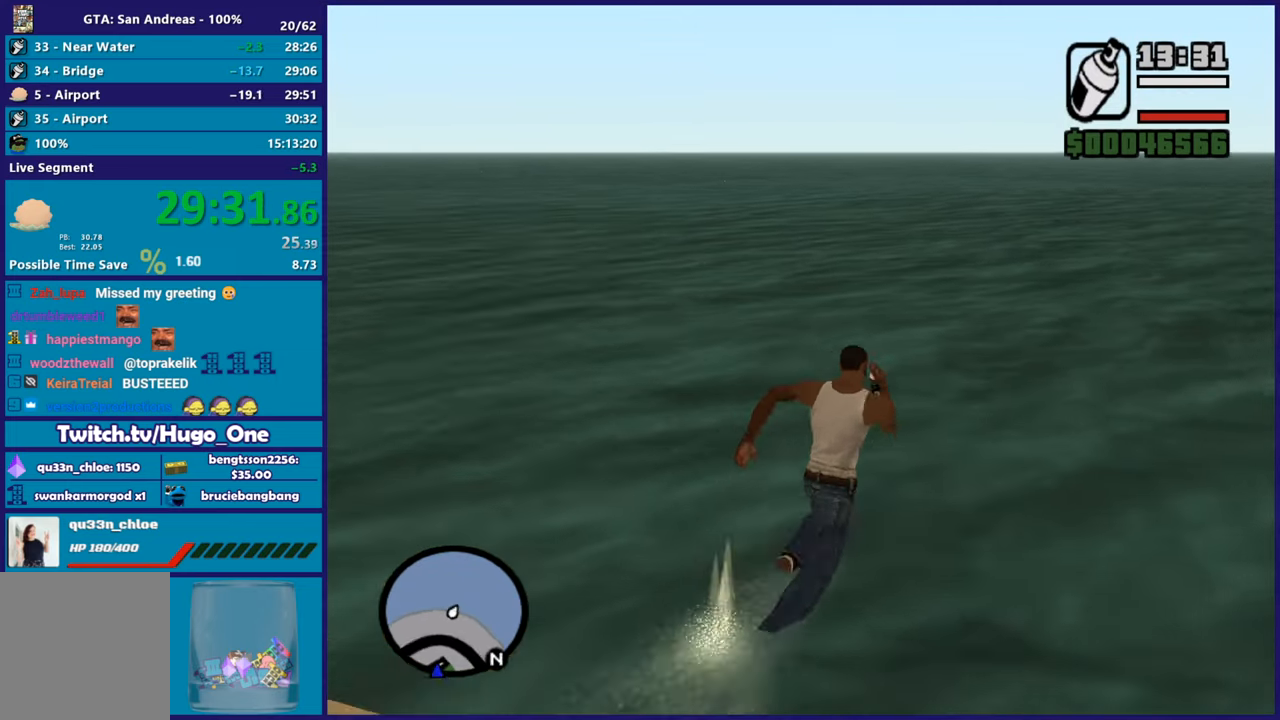
{"buttons": ["A"], "left_stick": "up", "right_stick": "center", "events": [[16, "A", "up"], [50, "A", "down"], [217, "A", "up"], [283, "A", "down"], [383, "left_stick", "up"], [400, "A", "up"], [450, "A", "down"]]}
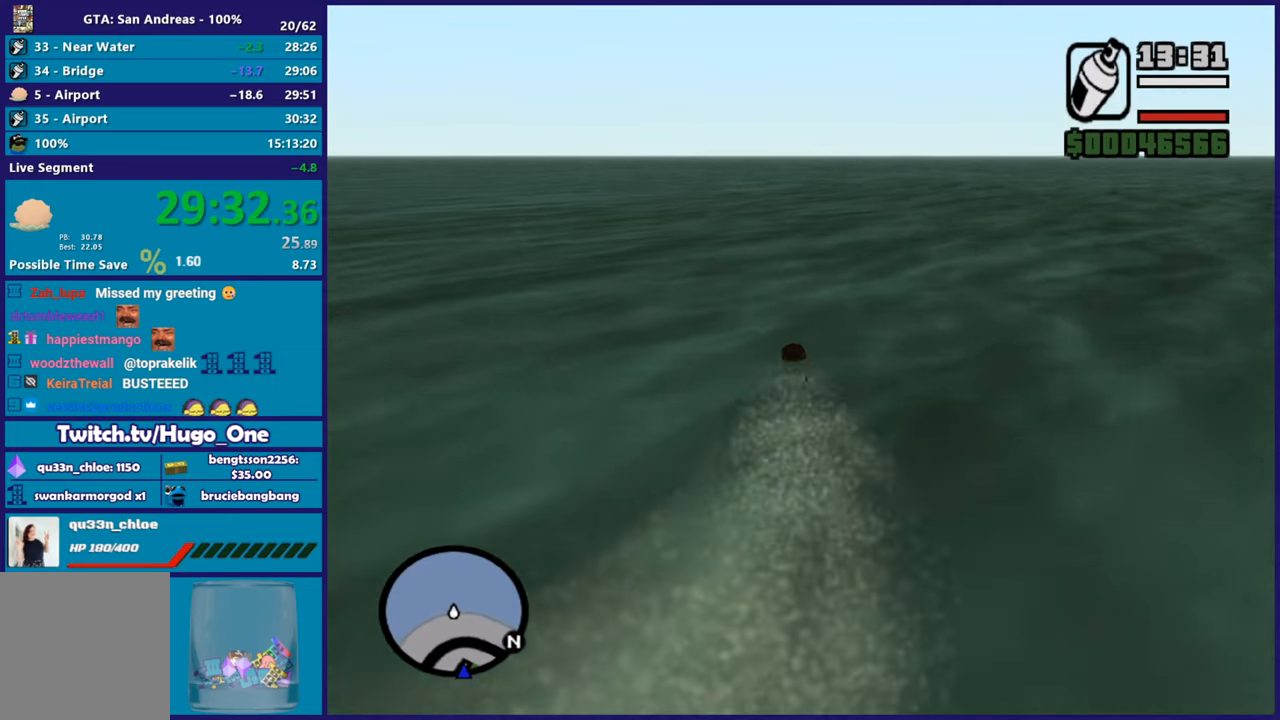
{"buttons": [], "left_stick": "up", "right_stick": "center", "events": [[84, "A", "up"], [167, "A", "down"], [267, "A", "up"], [334, "A", "down"], [434, "A", "up"]]}
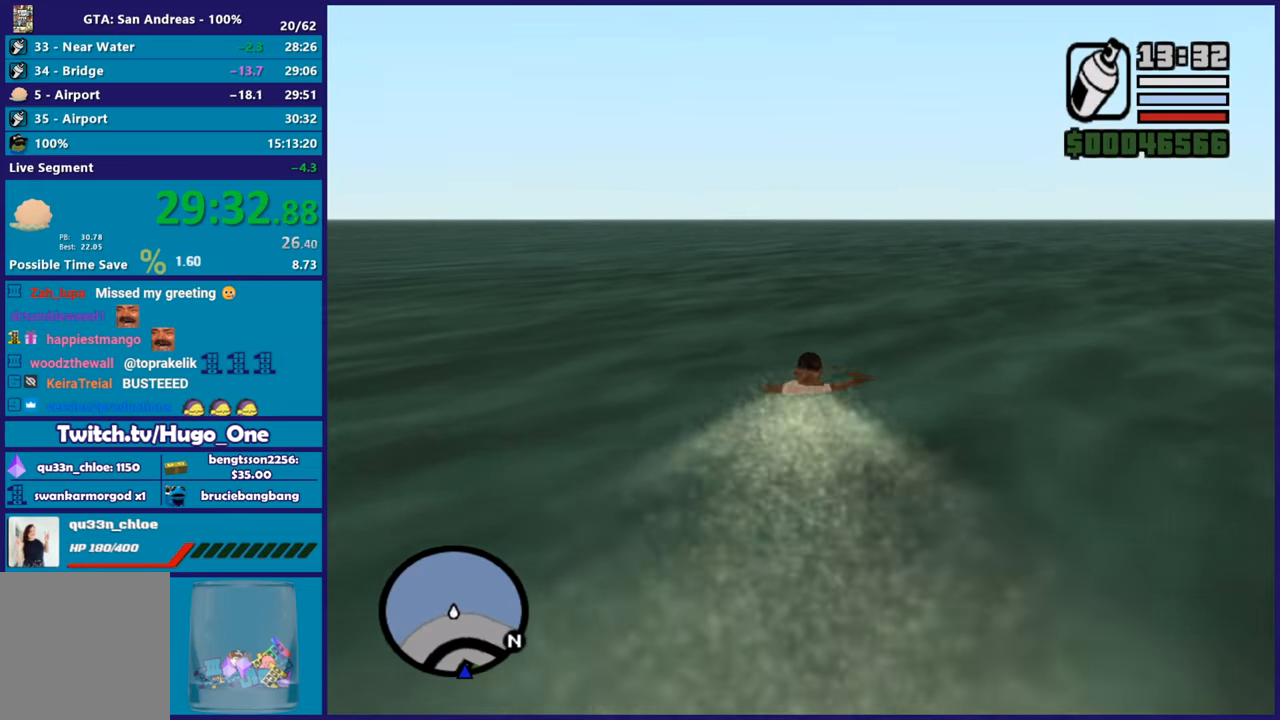
{"buttons": [], "left_stick": "up", "right_stick": "center", "events": [[100, "right_stick", "up"], [233, "right_stick", "center"]]}
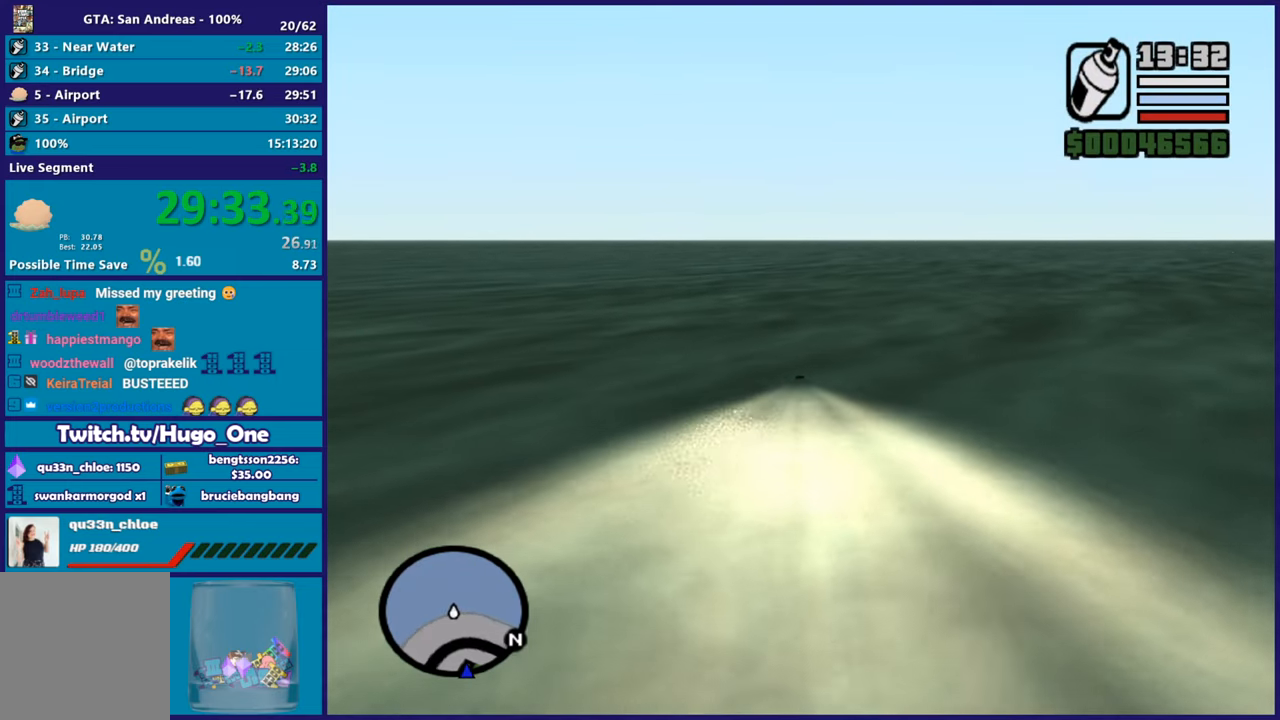
{"buttons": [], "left_stick": "up-right", "right_stick": "center", "events": [[384, "left_stick", "up-right"]]}
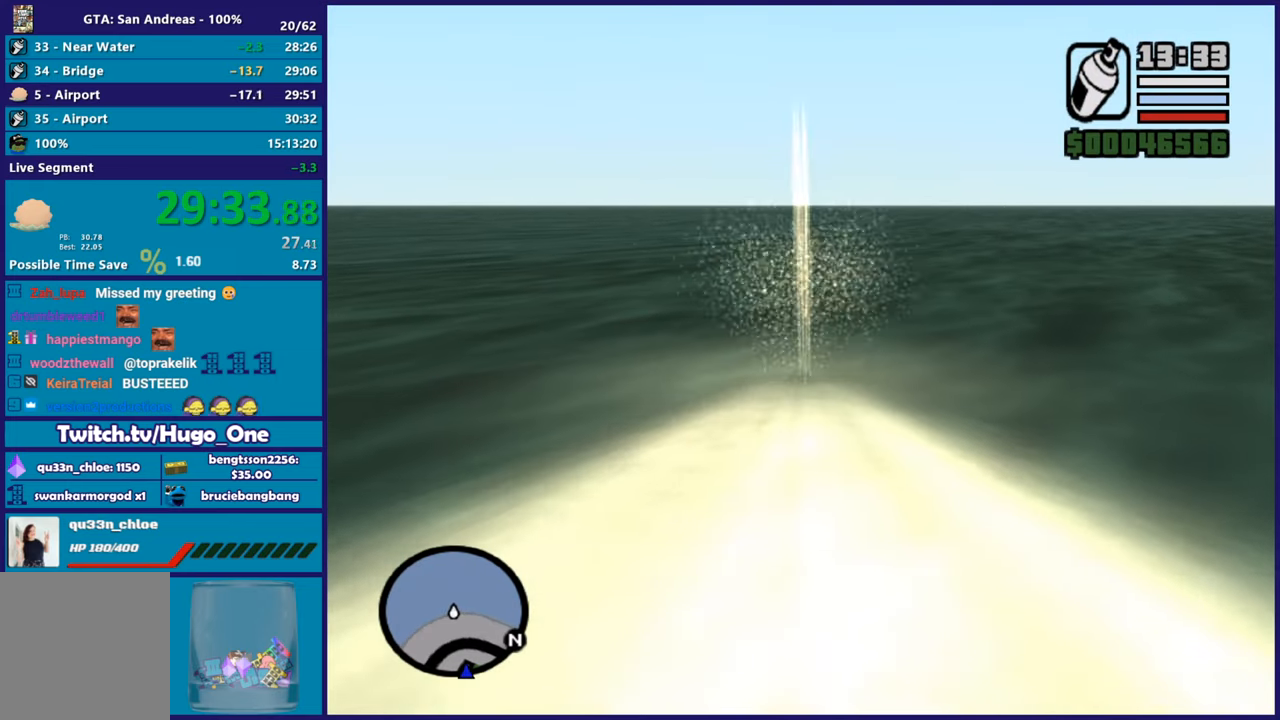
{"buttons": [], "left_stick": "down", "right_stick": "up-right", "events": [[283, "left_stick", "down"], [400, "right_stick", "up-right"]]}
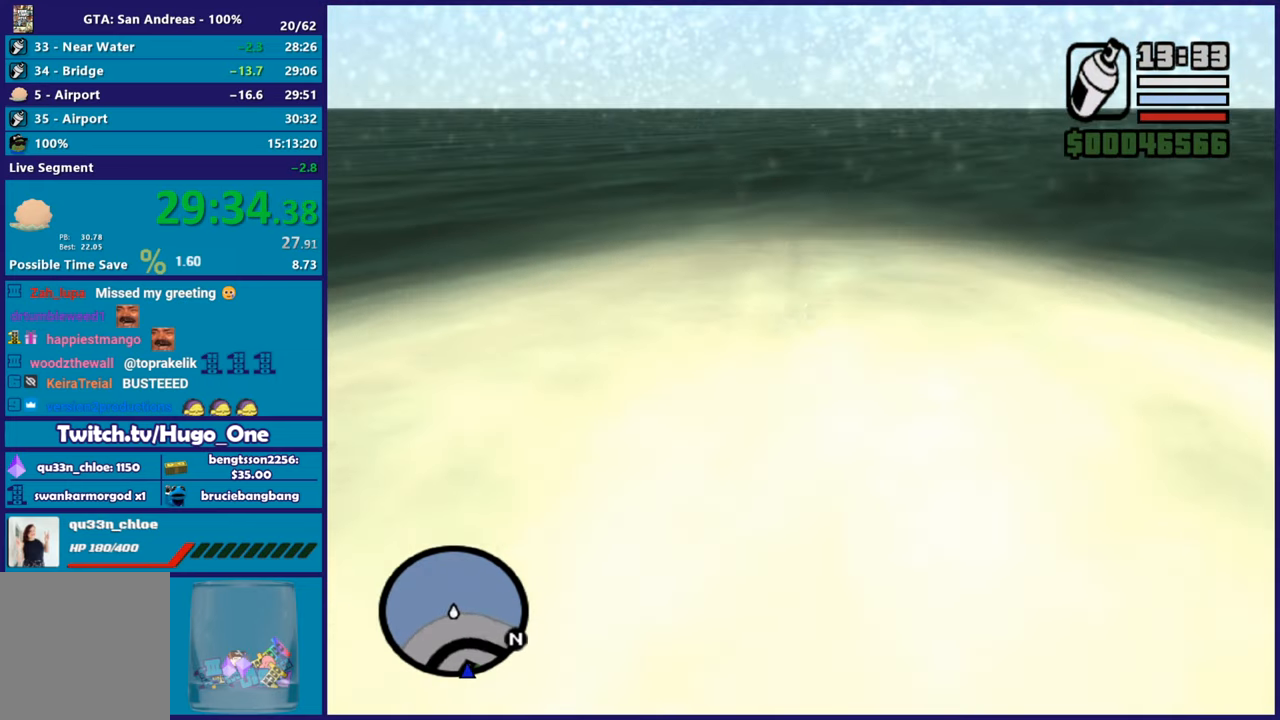
{"buttons": ["A"], "left_stick": "right", "right_stick": "center", "events": [[184, "right_stick", "center"], [267, "A", "down"], [267, "left_stick", "down-right"], [384, "A", "up"], [451, "left_stick", "right"], [467, "A", "down"]]}
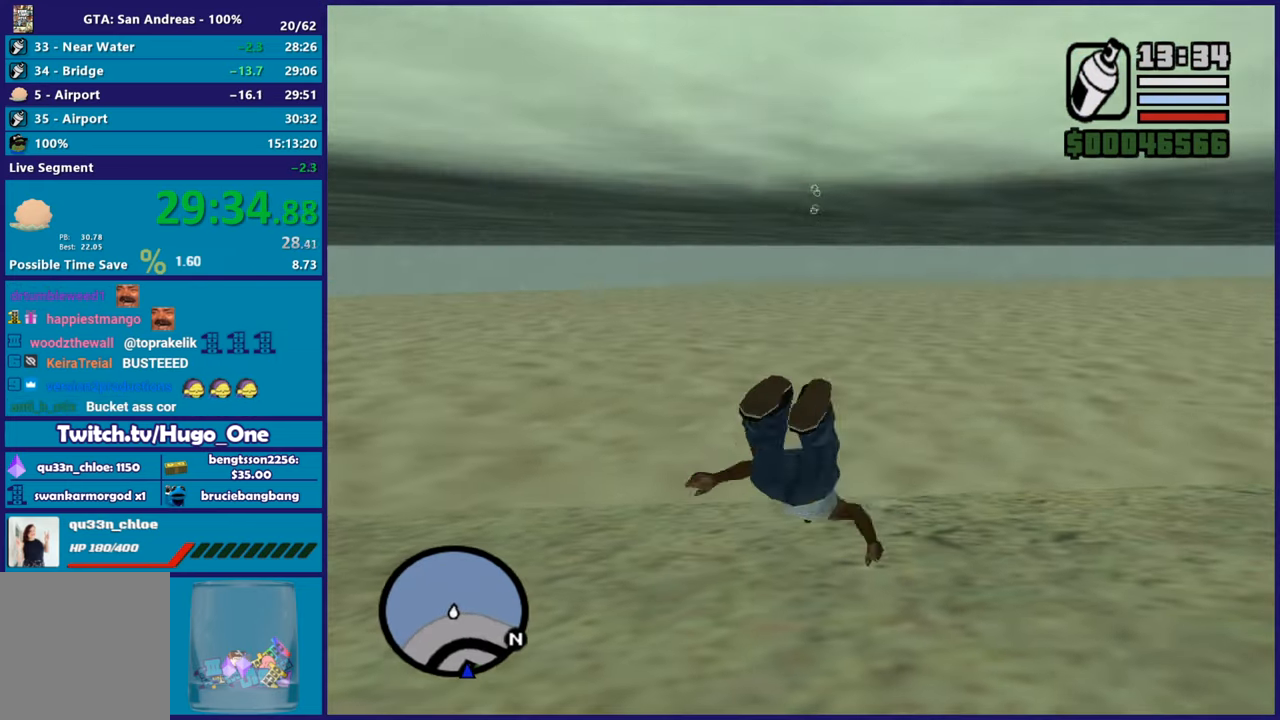
{"buttons": [], "left_stick": "right", "right_stick": "center", "events": [[66, "A", "up"], [150, "A", "down"], [267, "A", "up"], [350, "A", "down"], [467, "A", "up"]]}
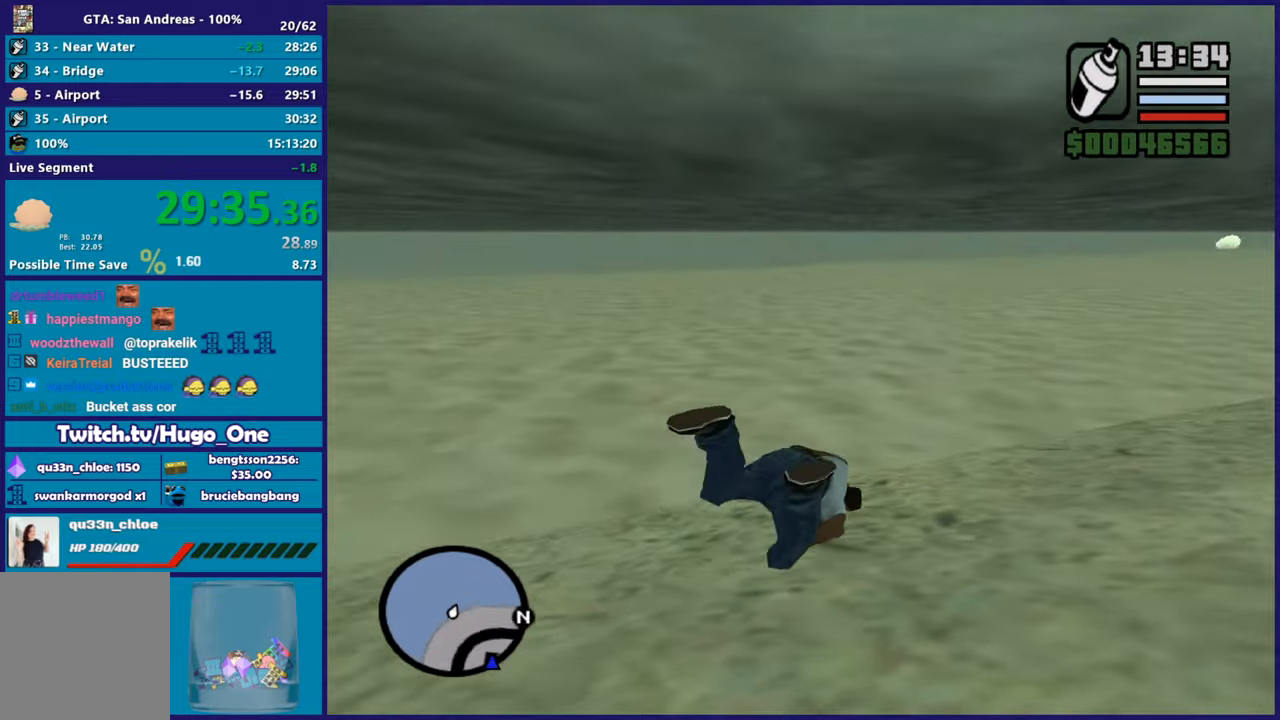
{"buttons": ["A"], "left_stick": "down-left", "right_stick": "center", "events": [[50, "A", "down"], [167, "A", "up"], [250, "A", "down"], [351, "A", "up"], [384, "left_stick", "down"], [451, "A", "down"], [451, "left_stick", "down-left"]]}
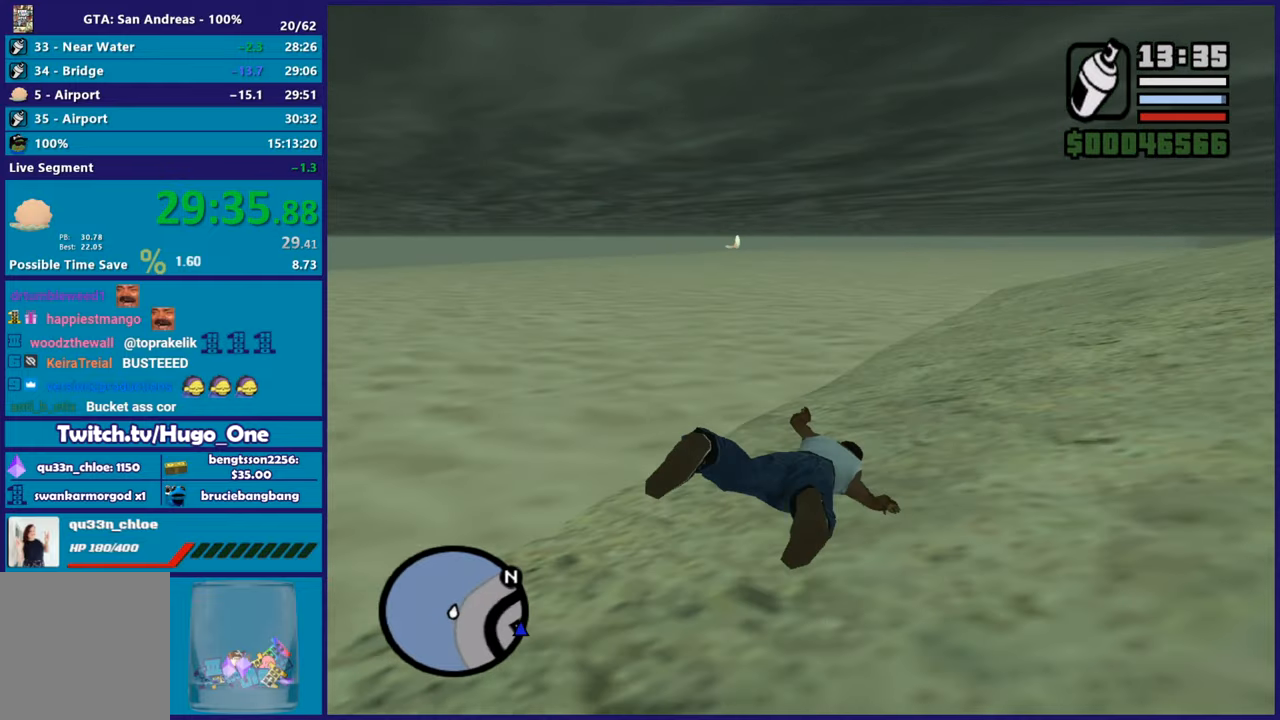
{"buttons": [], "left_stick": "down", "right_stick": "center", "events": [[50, "A", "up"], [50, "left_stick", "left"], [133, "A", "down"], [183, "left_stick", "up-left"], [267, "A", "up"], [283, "left_stick", "center"], [350, "A", "down"], [450, "A", "up"], [500, "left_stick", "down"]]}
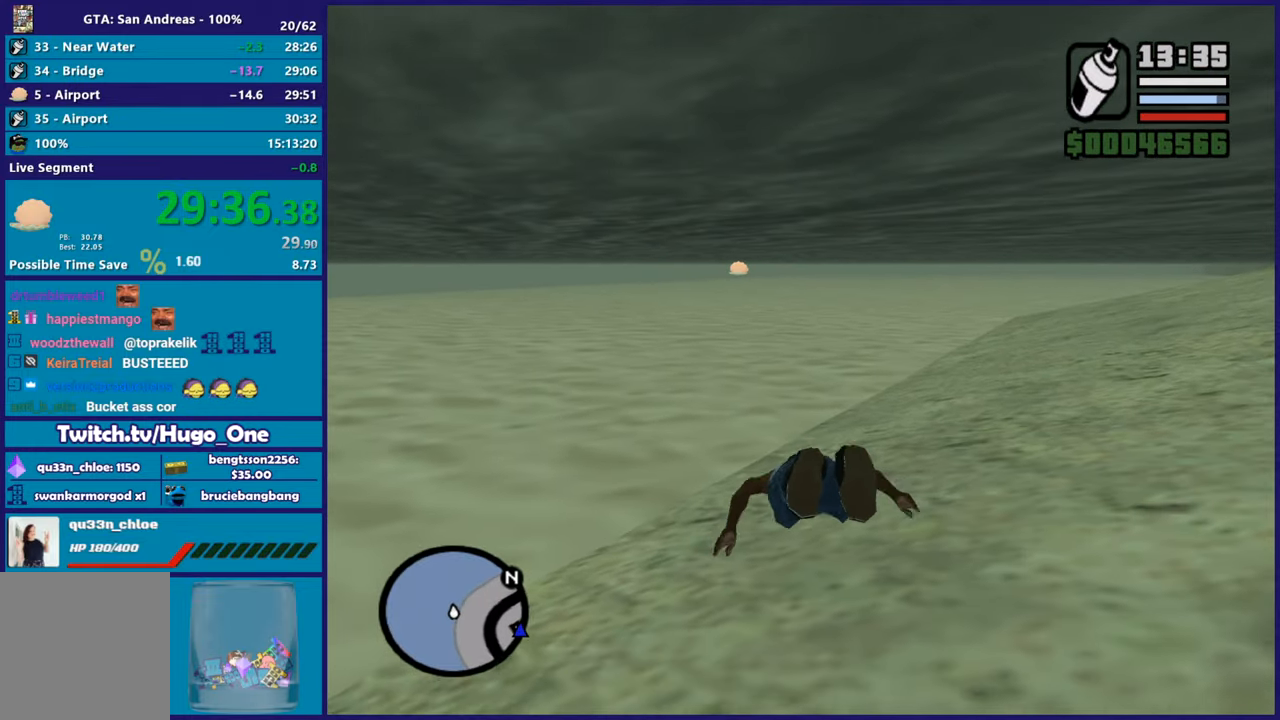
{"buttons": ["A"], "left_stick": "center", "right_stick": "center", "events": [[50, "A", "down"], [167, "A", "up"], [200, "left_stick", "center"], [250, "A", "down"], [351, "A", "up"], [451, "A", "down"]]}
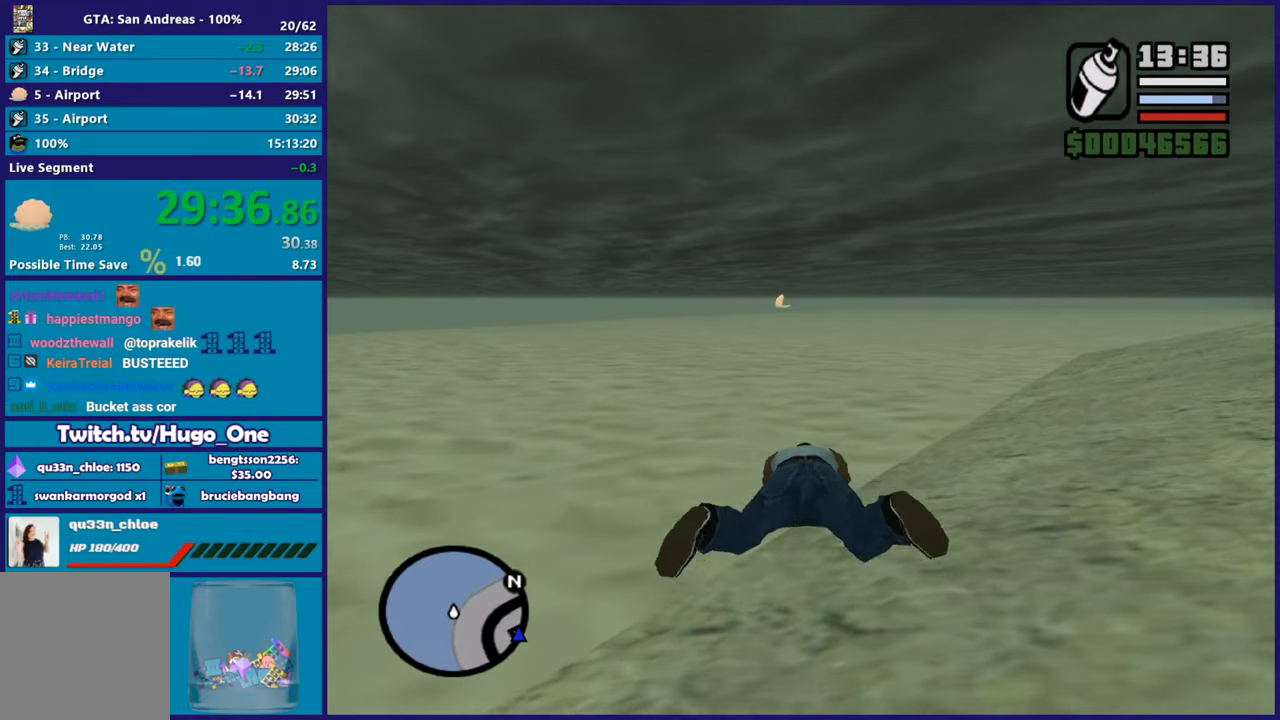
{"buttons": [], "left_stick": "center", "right_stick": "center", "events": [[50, "A", "up"], [150, "A", "down"], [167, "left_stick", "up"], [250, "A", "up"], [333, "A", "down"], [350, "left_stick", "center"], [450, "A", "up"]]}
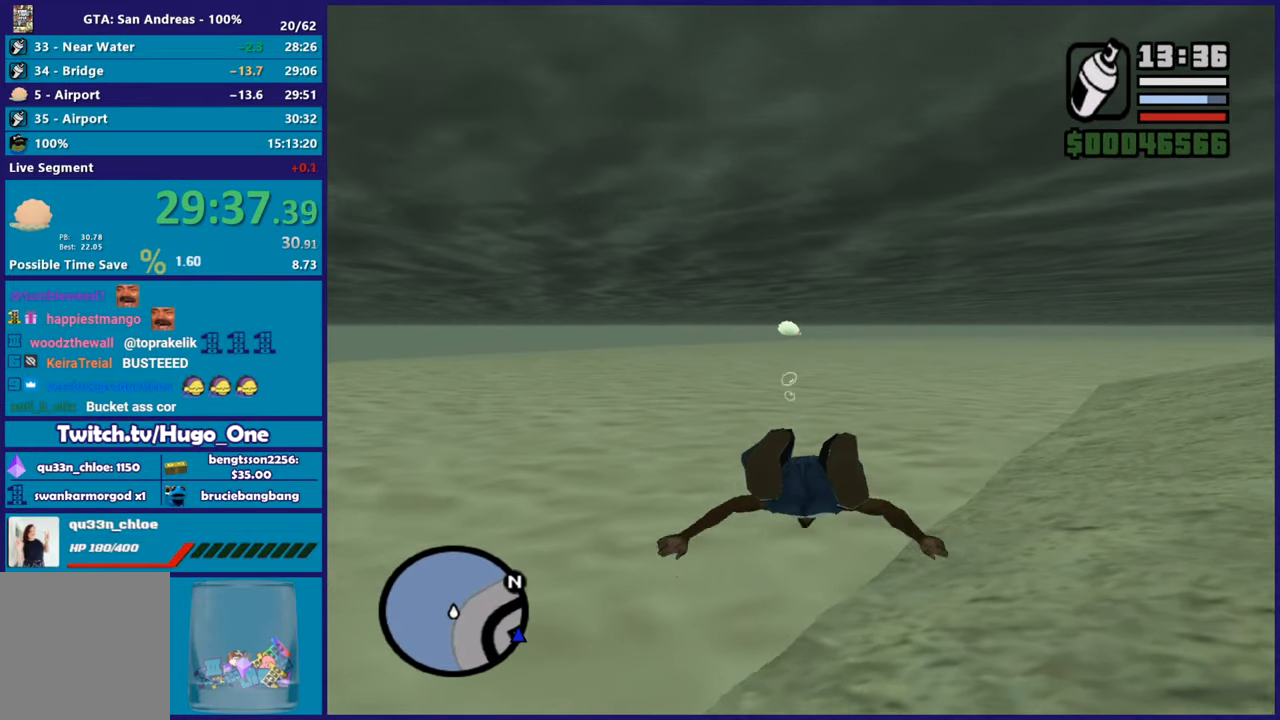
{"buttons": ["A"], "left_stick": "center", "right_stick": "center", "events": [[34, "A", "down"], [134, "A", "up"], [217, "A", "down"], [351, "A", "up"], [417, "A", "down"]]}
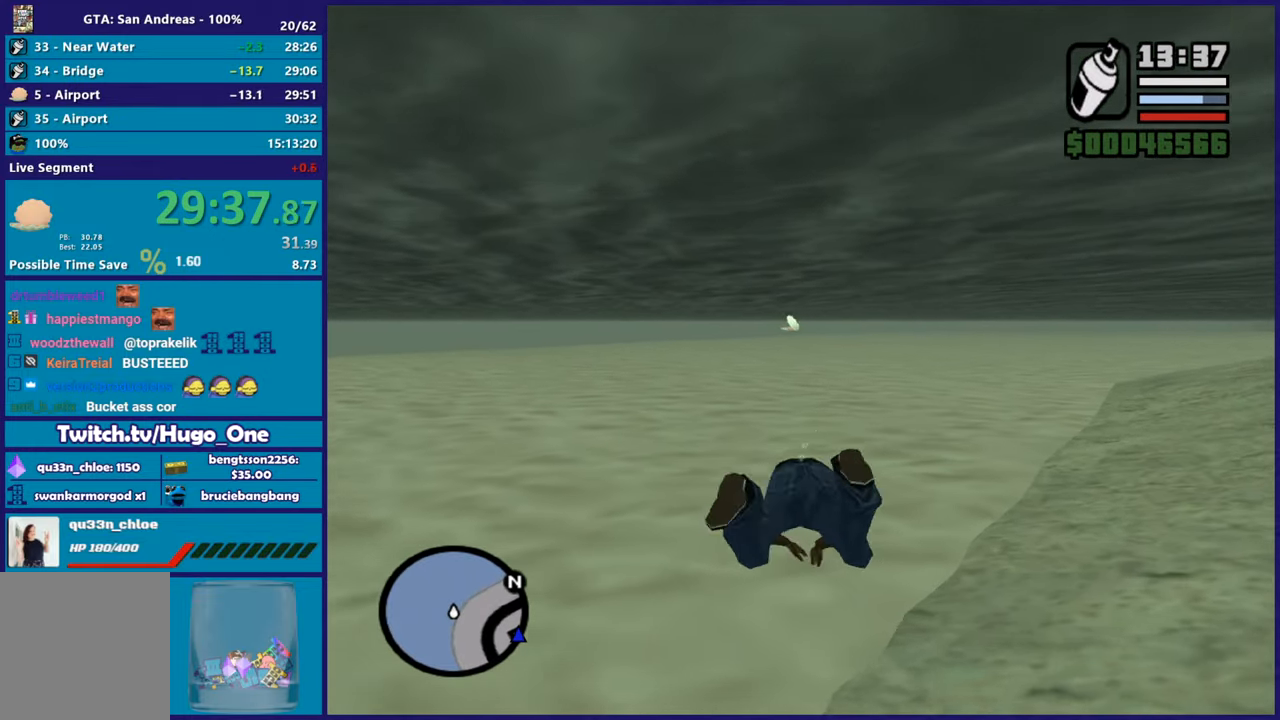
{"buttons": [], "left_stick": "center", "right_stick": "center", "events": [[33, "A", "up"], [116, "A", "down"], [233, "A", "up"], [317, "A", "down"], [450, "A", "up"]]}
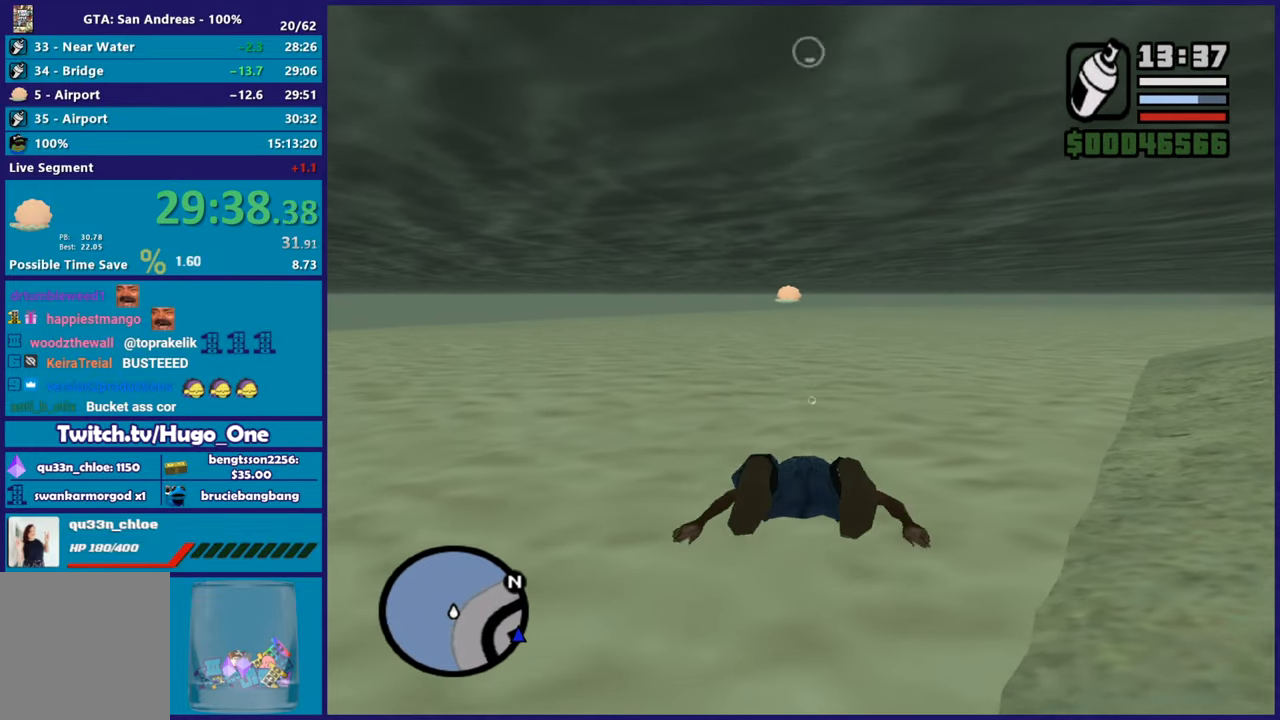
{"buttons": ["A"], "left_stick": "center", "right_stick": "center", "events": [[17, "A", "down"], [150, "A", "up"], [234, "A", "down"], [351, "A", "up"], [451, "A", "down"]]}
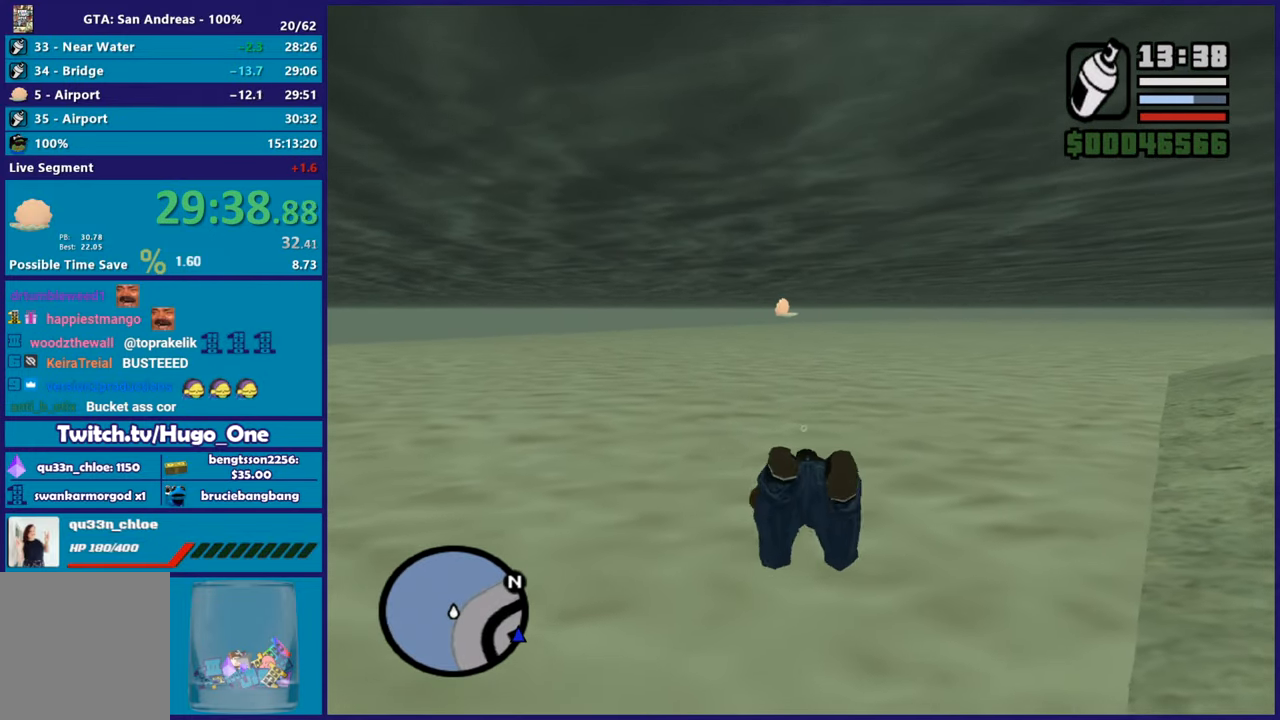
{"buttons": [], "left_stick": "center", "right_stick": "center", "events": [[50, "A", "up"], [150, "A", "down"], [267, "A", "up"], [350, "A", "down"], [467, "A", "up"]]}
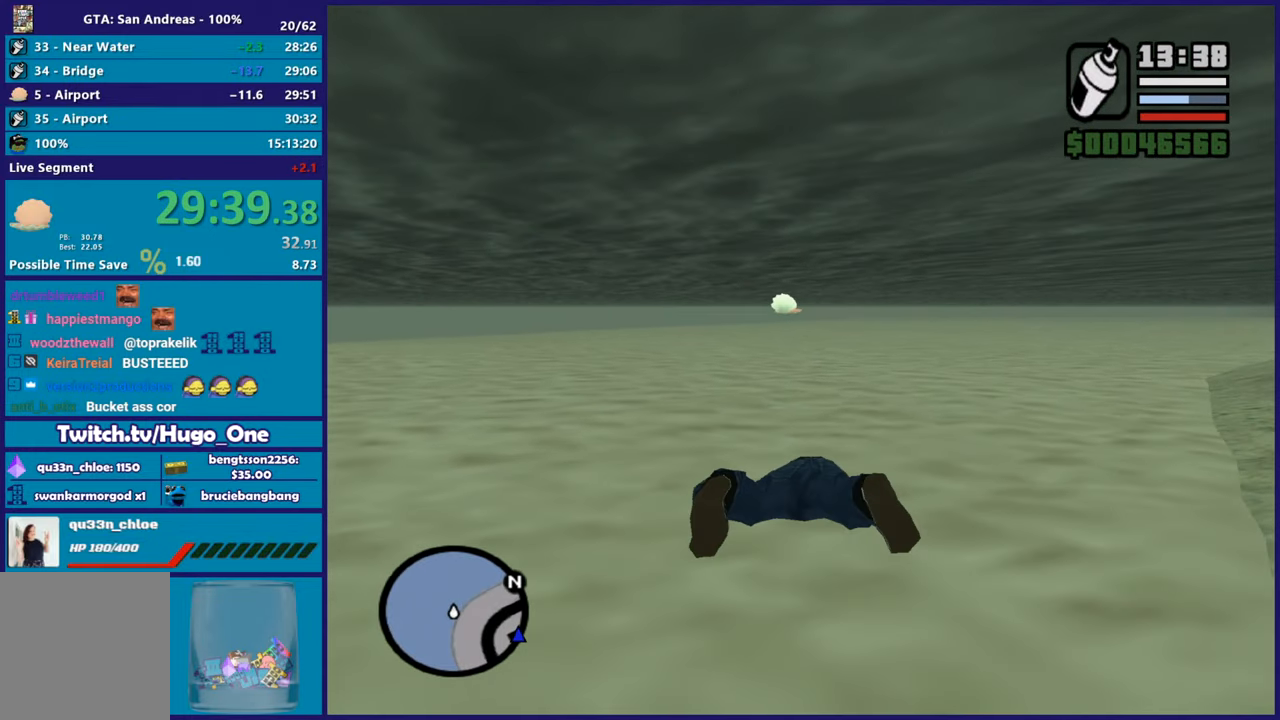
{"buttons": ["A"], "left_stick": "center", "right_stick": "center", "events": [[34, "A", "down"], [167, "A", "up"], [167, "left_stick", "down-left"], [234, "A", "down"], [301, "left_stick", "center"], [367, "A", "up"], [434, "A", "down"]]}
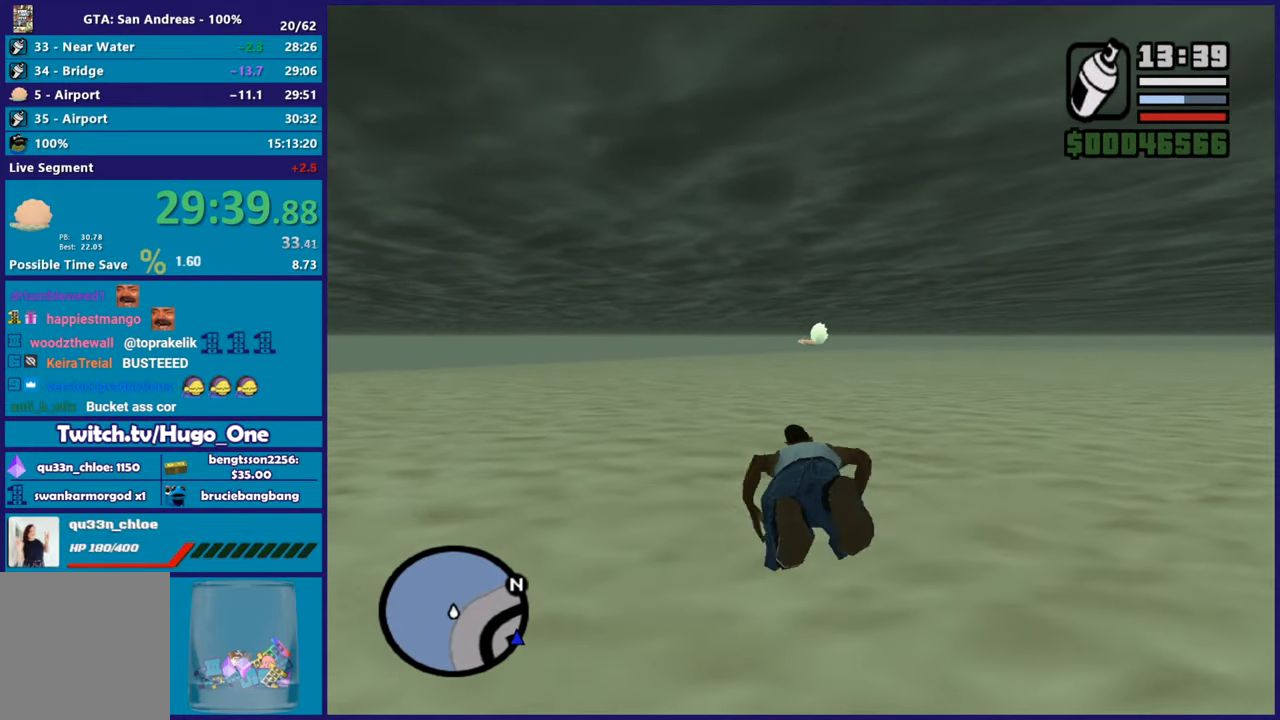
{"buttons": [], "left_stick": "up", "right_stick": "center", "events": [[66, "A", "up"], [150, "A", "down"], [217, "left_stick", "up"], [267, "A", "up"], [367, "A", "down"], [484, "A", "up"]]}
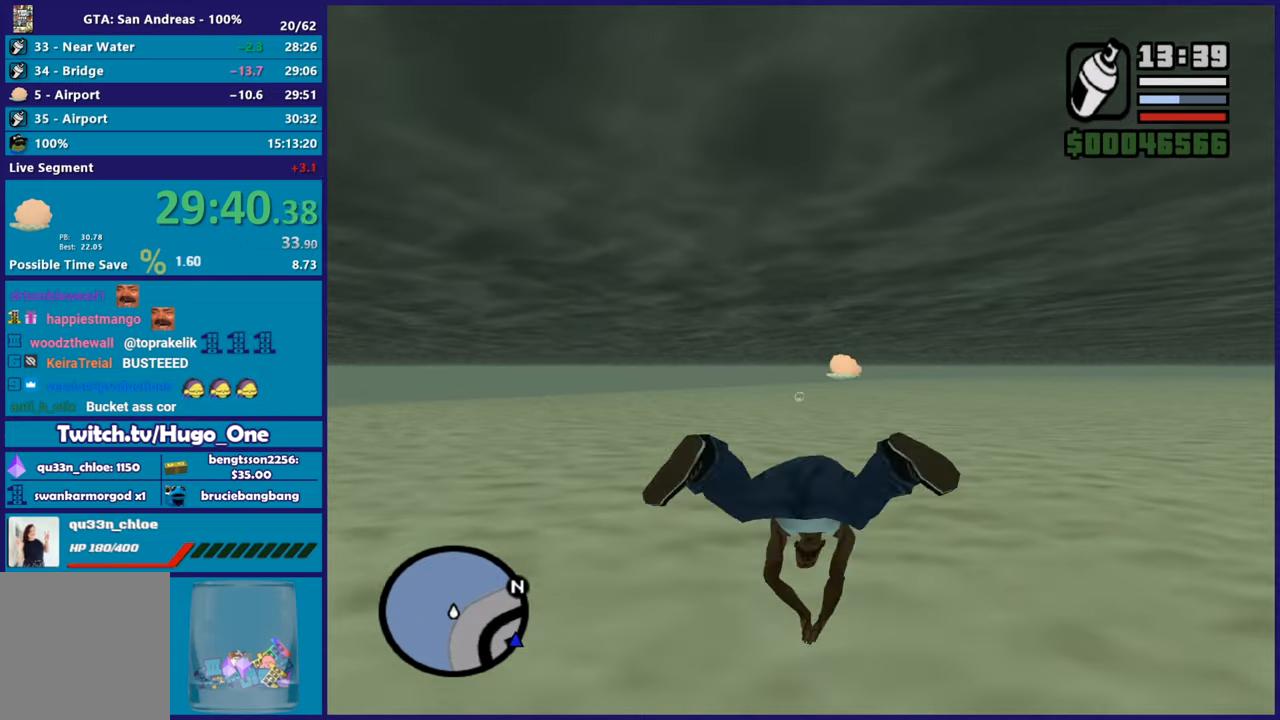
{"buttons": ["A"], "left_stick": "center", "right_stick": "center", "events": [[67, "A", "down"], [84, "left_stick", "center"], [184, "A", "up"], [267, "A", "down"], [384, "A", "up"], [484, "A", "down"]]}
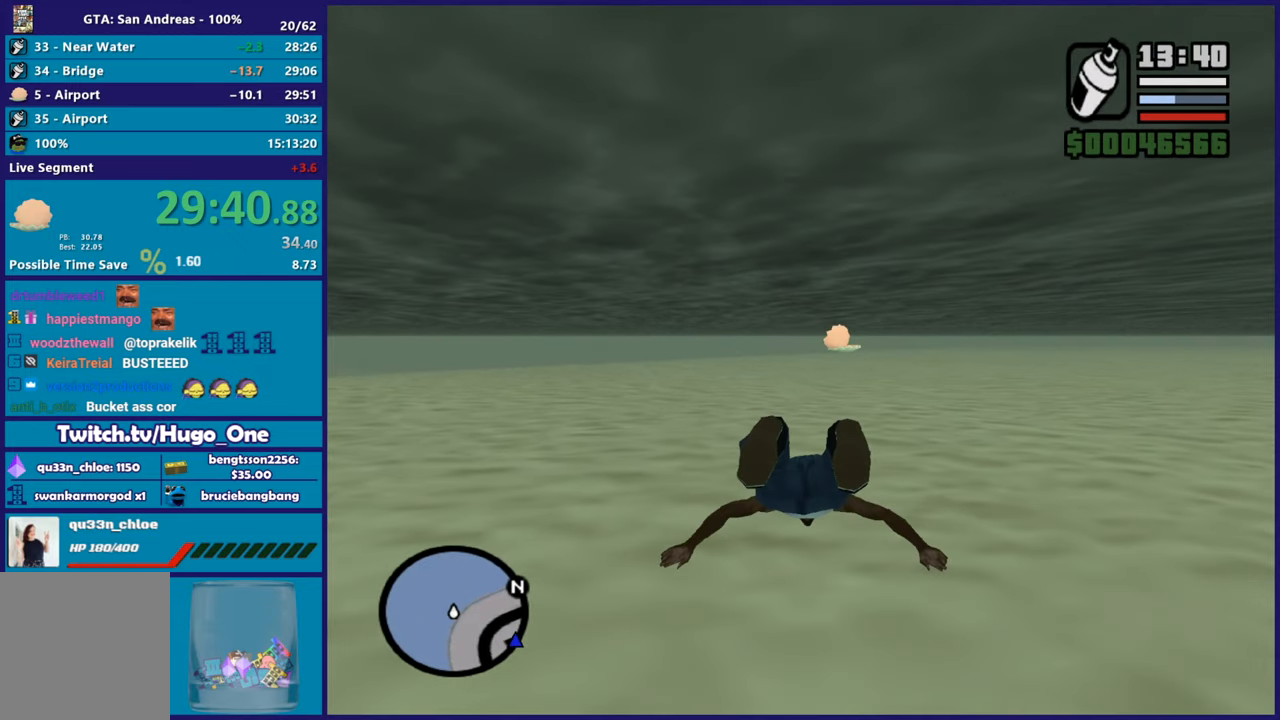
{"buttons": [], "left_stick": "center", "right_stick": "center", "events": [[116, "A", "up"], [200, "A", "down"], [317, "A", "up"], [400, "A", "down"], [500, "A", "up"]]}
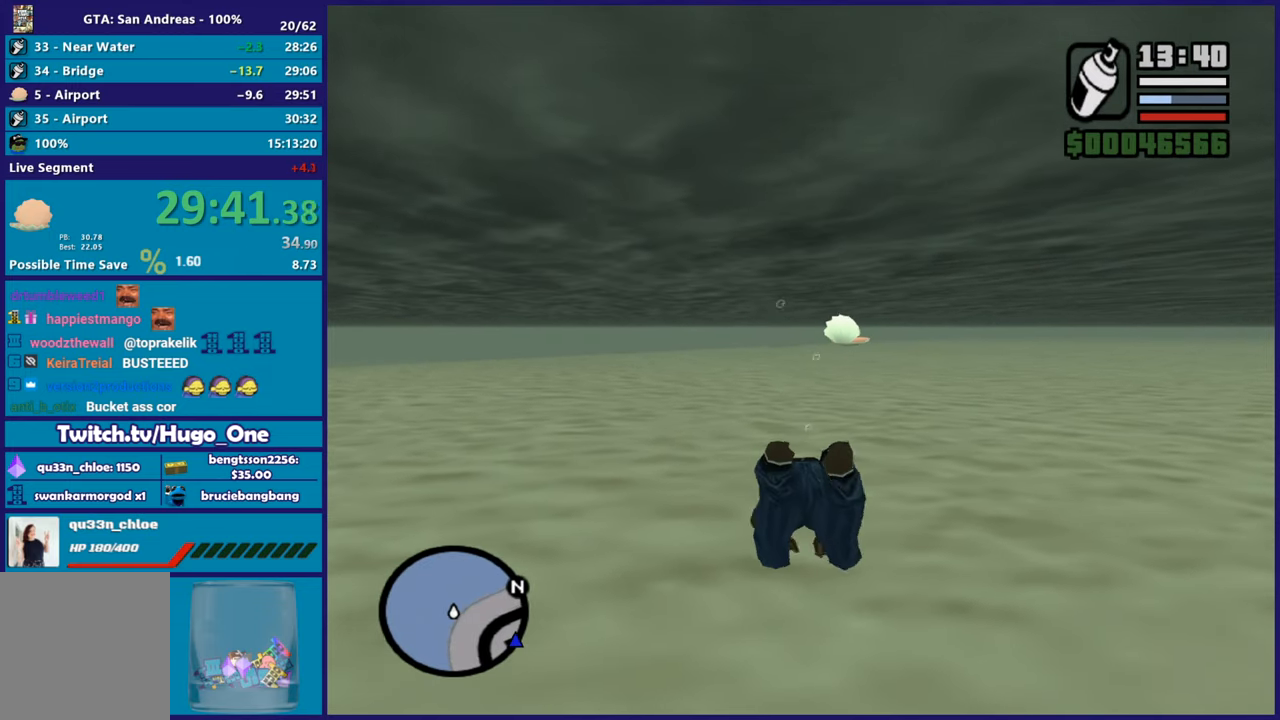
{"buttons": ["A"], "left_stick": "center", "right_stick": "center", "events": [[100, "A", "down"], [200, "A", "up"], [301, "A", "down"], [417, "A", "up"], [501, "A", "down"]]}
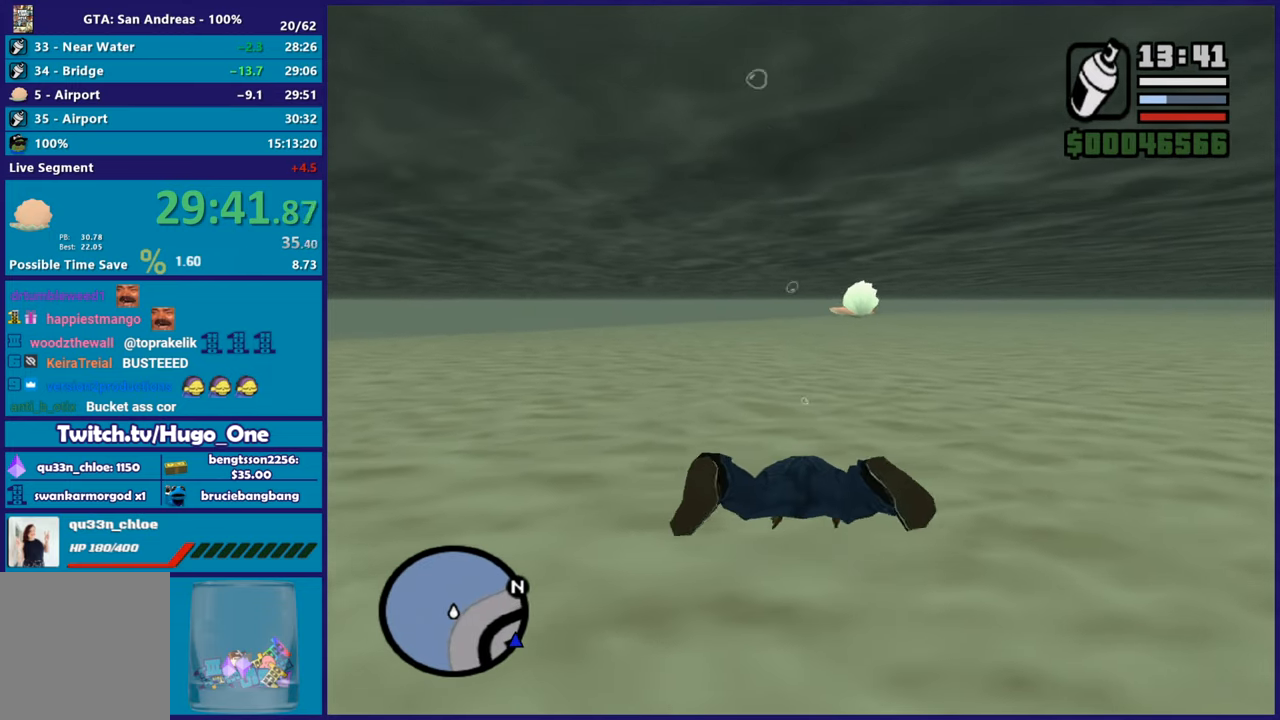
{"buttons": ["A"], "left_stick": "center", "right_stick": "center", "events": [[116, "A", "up"], [150, "left_stick", "down"], [200, "A", "down"], [283, "left_stick", "center"], [317, "A", "up"], [400, "A", "down"]]}
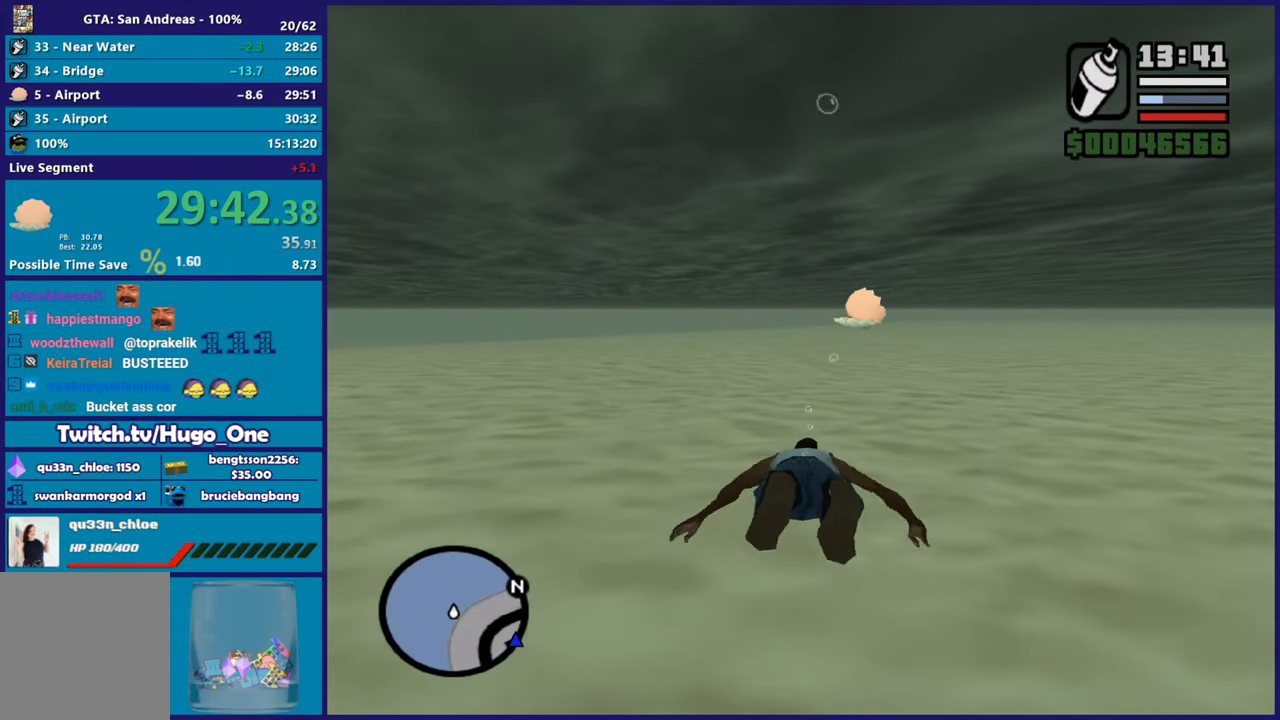
{"buttons": [], "left_stick": "up", "right_stick": "center", "events": [[34, "A", "up"], [100, "A", "down"], [234, "A", "up"], [317, "A", "down"], [367, "left_stick", "up"], [417, "A", "up"]]}
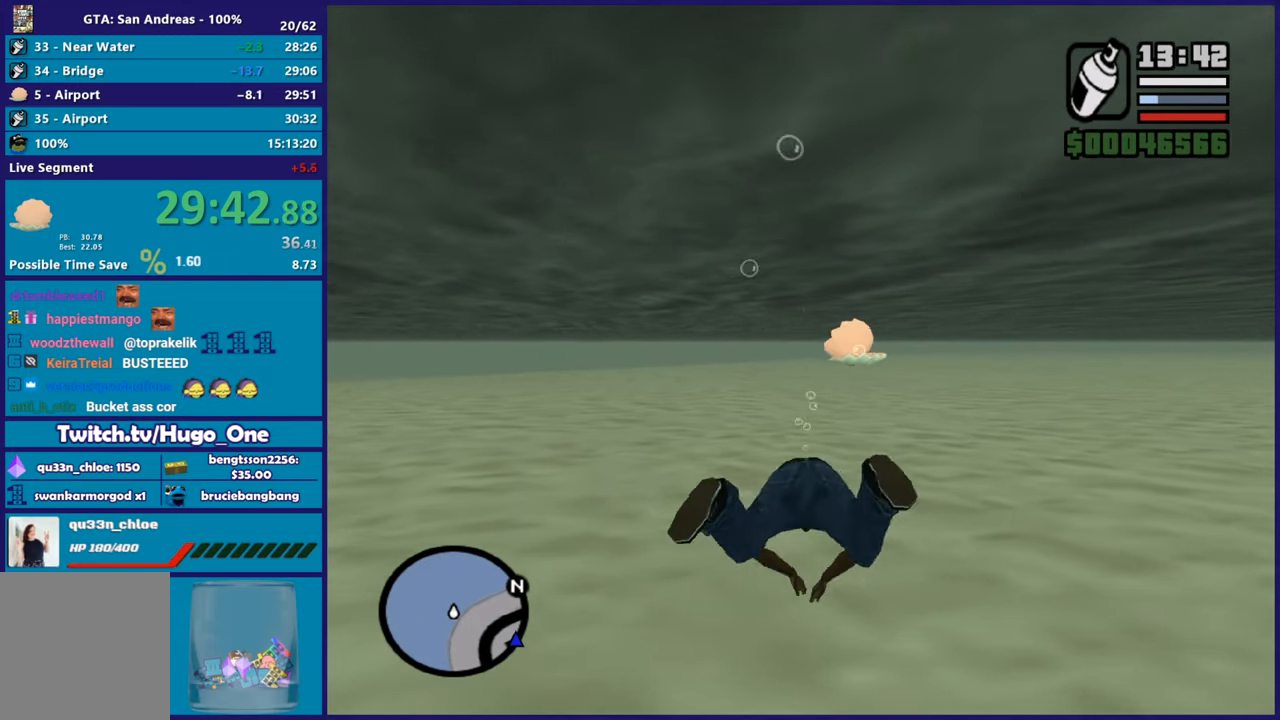
{"buttons": ["A"], "left_stick": "center", "right_stick": "center", "events": [[16, "A", "down"], [16, "left_stick", "center"], [116, "A", "up"], [200, "A", "down"], [300, "A", "up"], [400, "A", "down"]]}